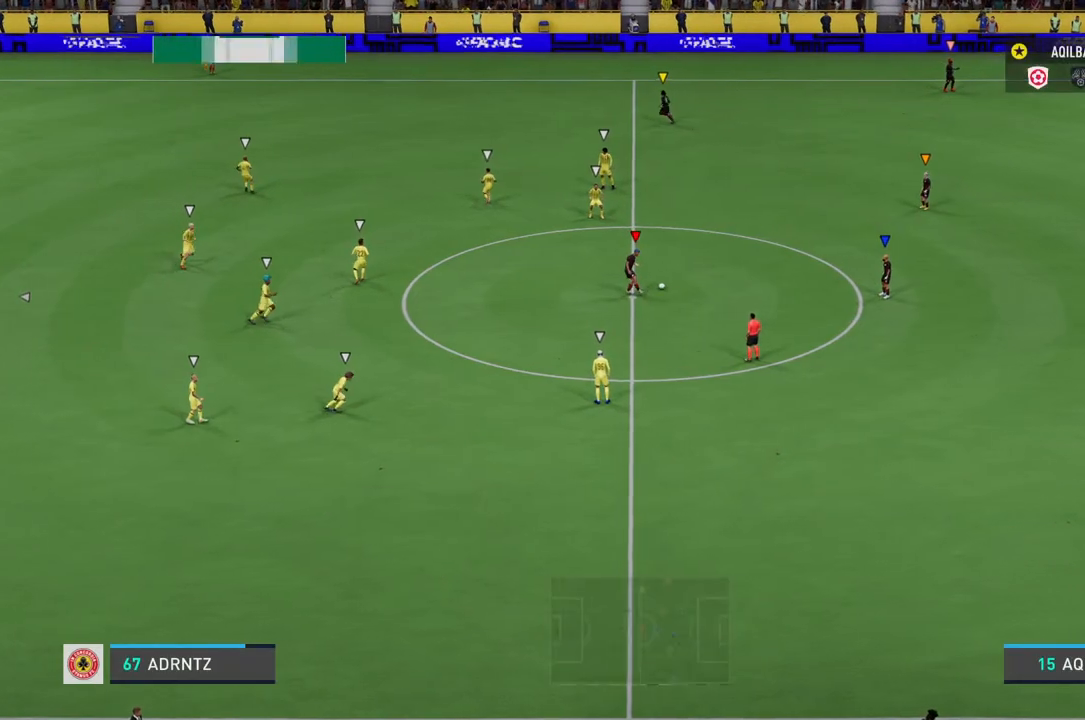
Gameplay with a controller (PlayStation layout); each line is a JSON object with the inputs held at the frame after it (dt_ms = milliseconds from this image to that frame). "events" lists button and stick changes between this image and that frame as [ms after this image, input, new state], when the widget could be followed in between. Not read: L3.
{"dt_ms": 500, "buttons": [], "left_stick": "right", "right_stick": "center", "events": [[383, "left_stick", "right"]]}
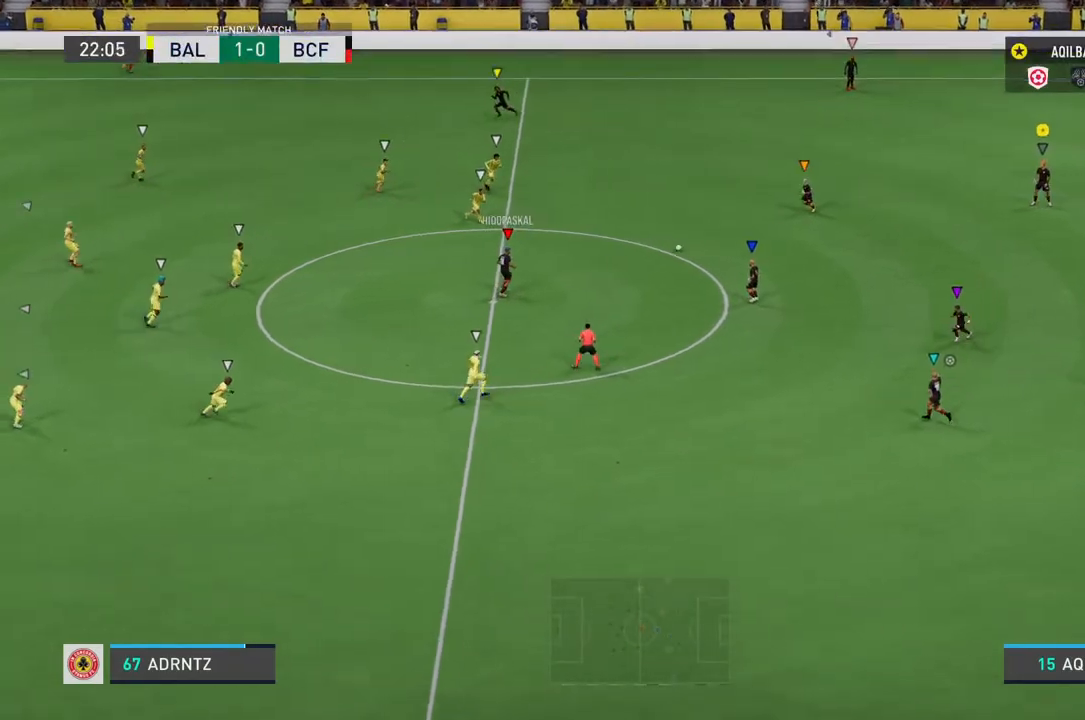
{"dt_ms": 500, "buttons": [], "left_stick": "right", "right_stick": "center", "events": []}
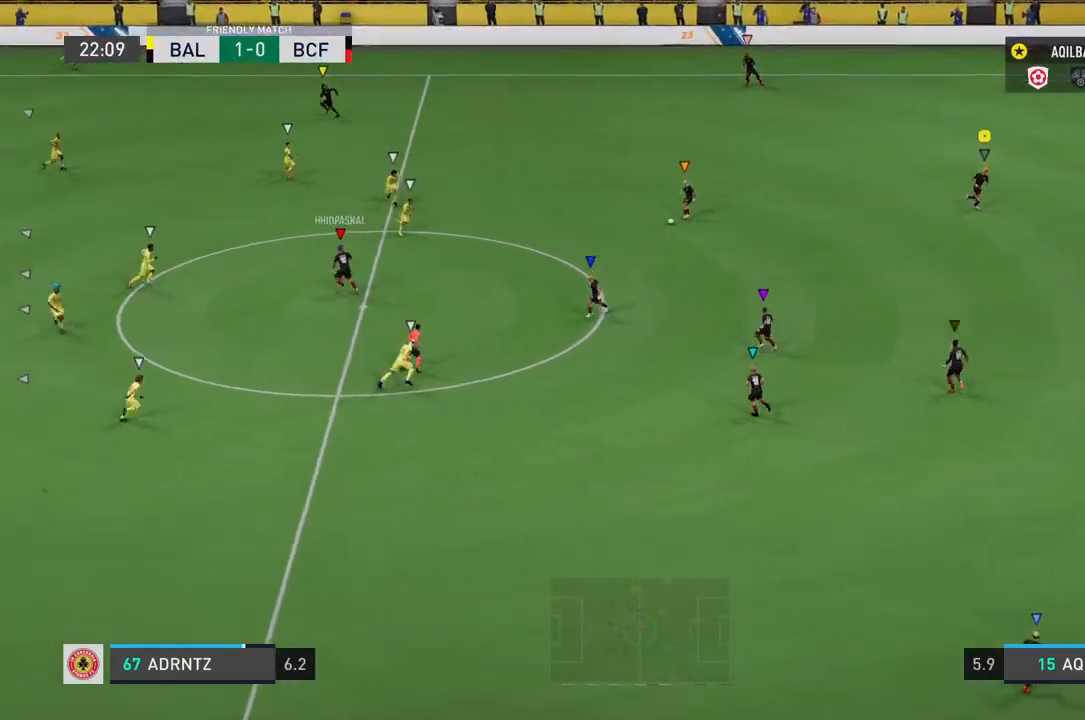
{"dt_ms": 500, "buttons": [], "left_stick": "center", "right_stick": "center", "events": [[133, "left_stick", "center"]]}
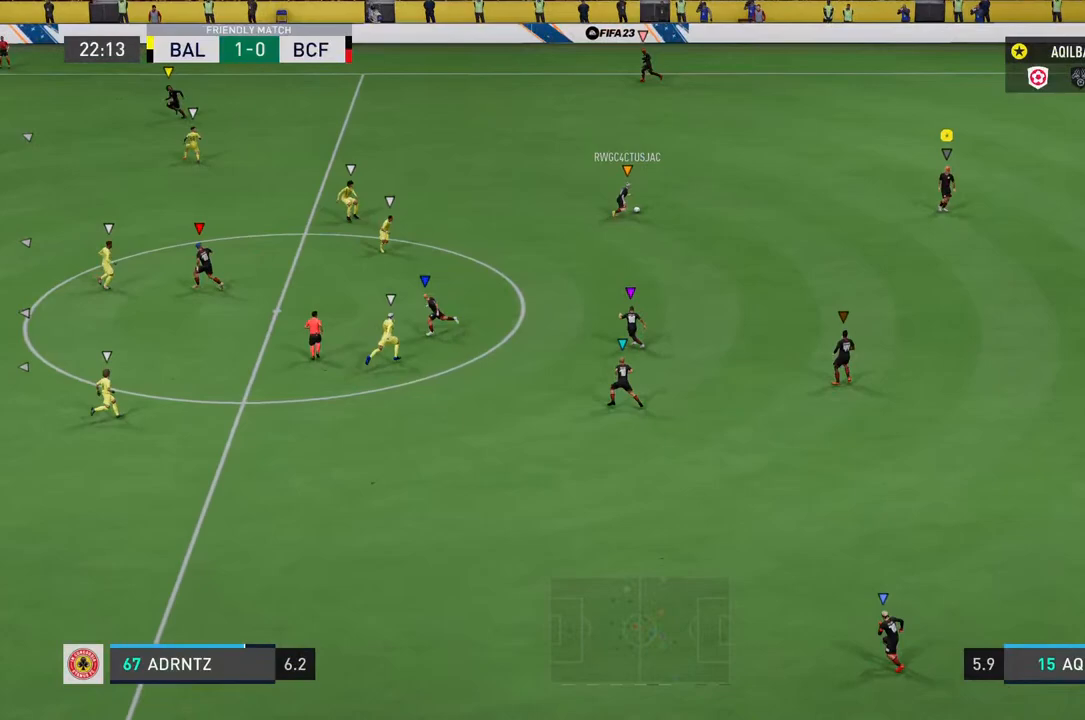
{"dt_ms": 500, "buttons": [], "left_stick": "up-left", "right_stick": "center", "events": [[400, "left_stick", "up-left"]]}
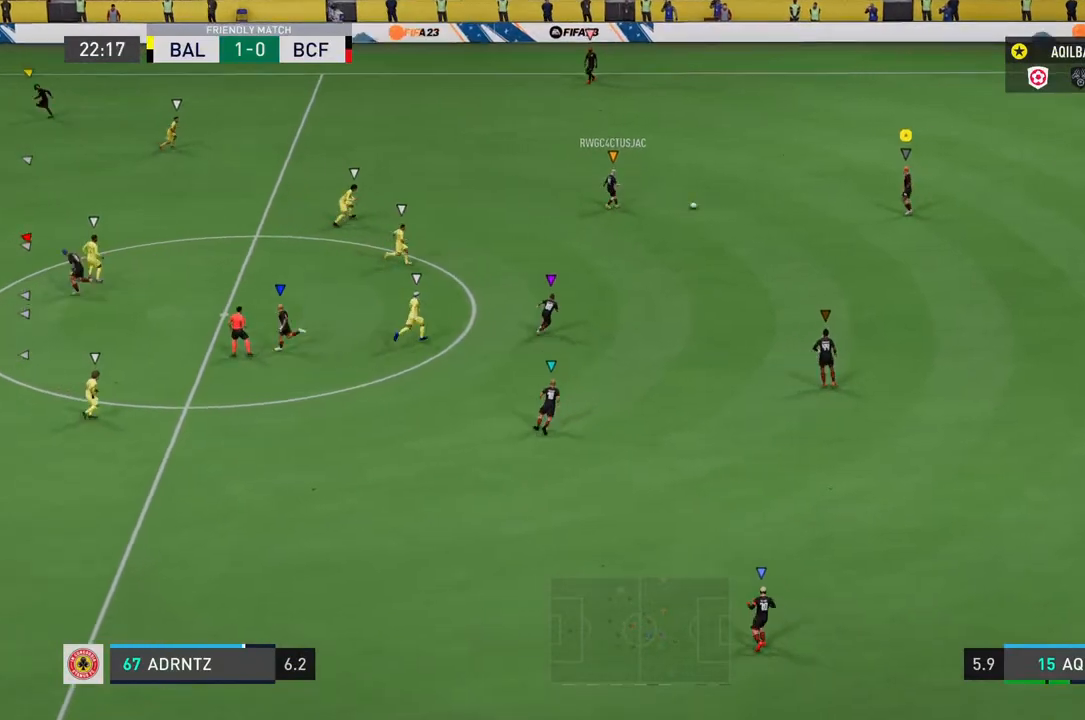
{"dt_ms": 500, "buttons": [], "left_stick": "up-left", "right_stick": "center", "events": []}
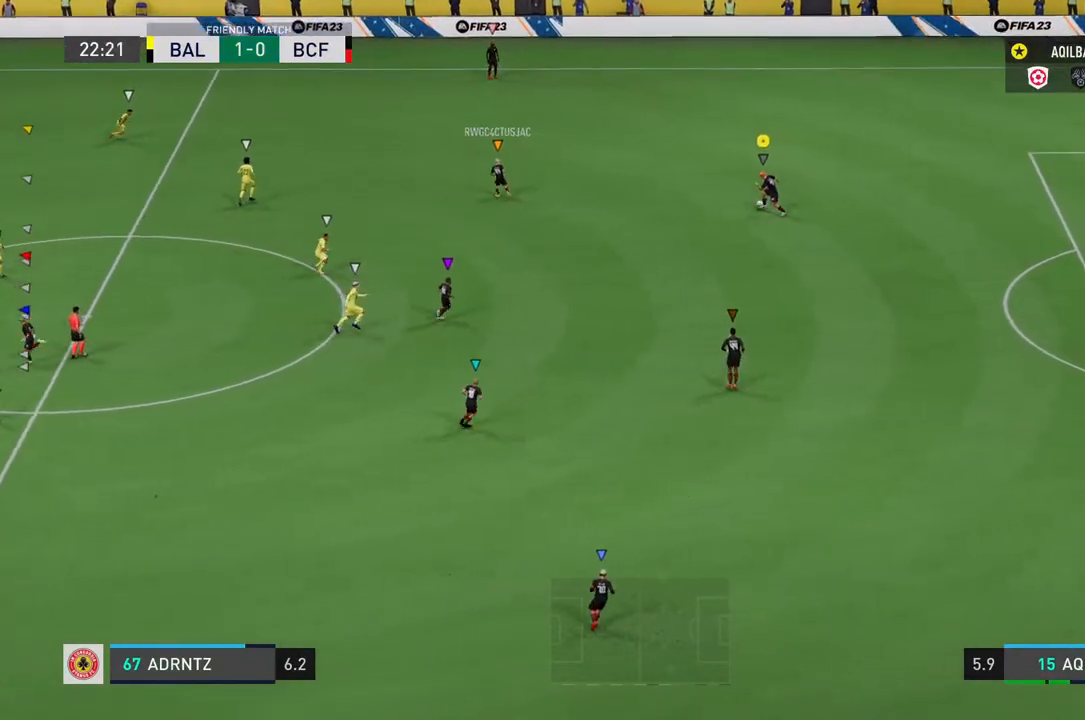
{"dt_ms": 500, "buttons": ["L2", "R2"], "left_stick": "up-left", "right_stick": "center", "events": [[217, "TRIANGLE", "down"], [450, "TRIANGLE", "up"], [500, "L2", "down"], [500, "R2", "down"]]}
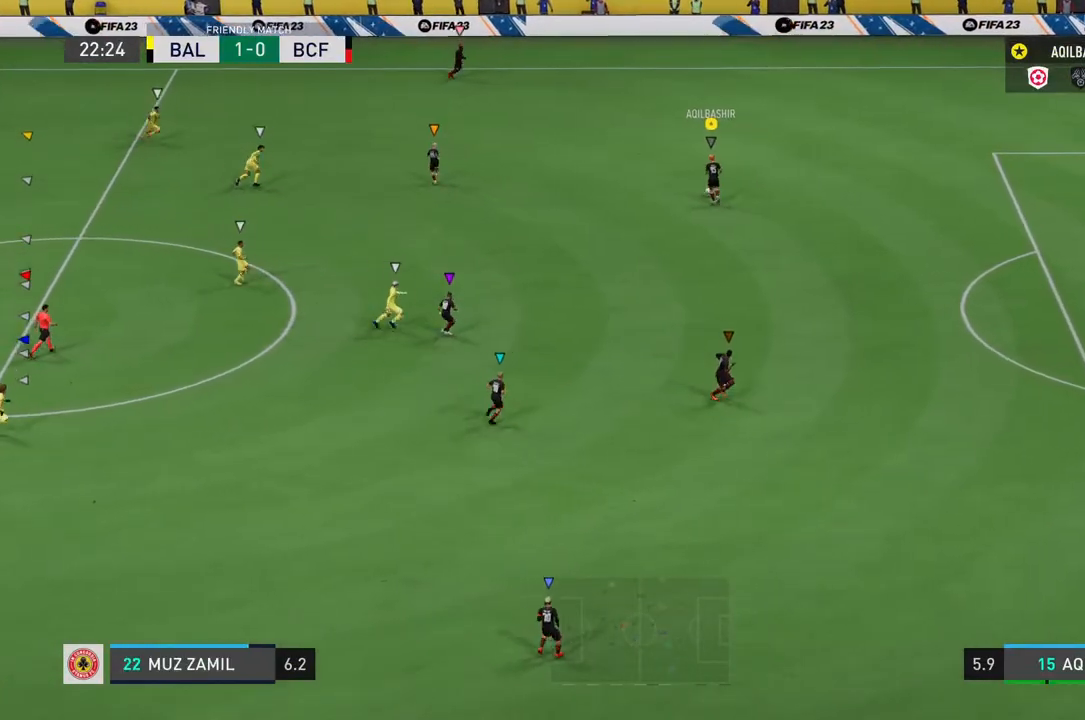
{"dt_ms": 500, "buttons": [], "left_stick": "up-left", "right_stick": "center", "events": [[133, "R2", "up"], [167, "L2", "up"]]}
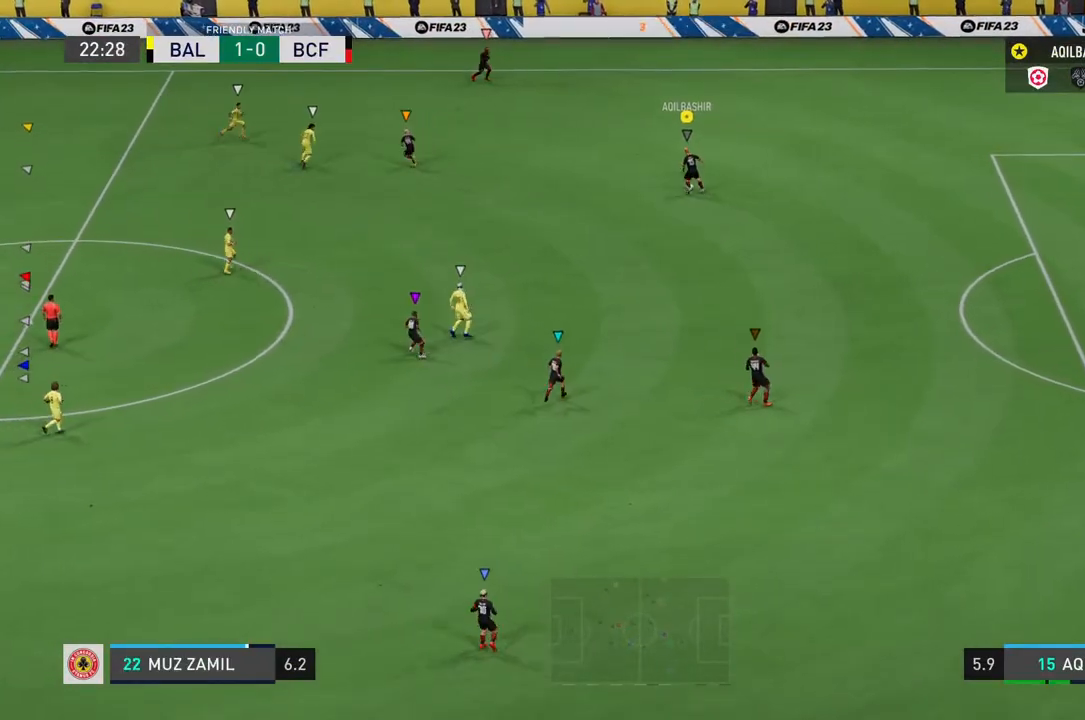
{"dt_ms": 500, "buttons": ["TRIANGLE", "L1", "R1"], "left_stick": "up-left", "right_stick": "center", "events": [[250, "R1", "down"], [283, "L1", "down"], [283, "TRIANGLE", "down"]]}
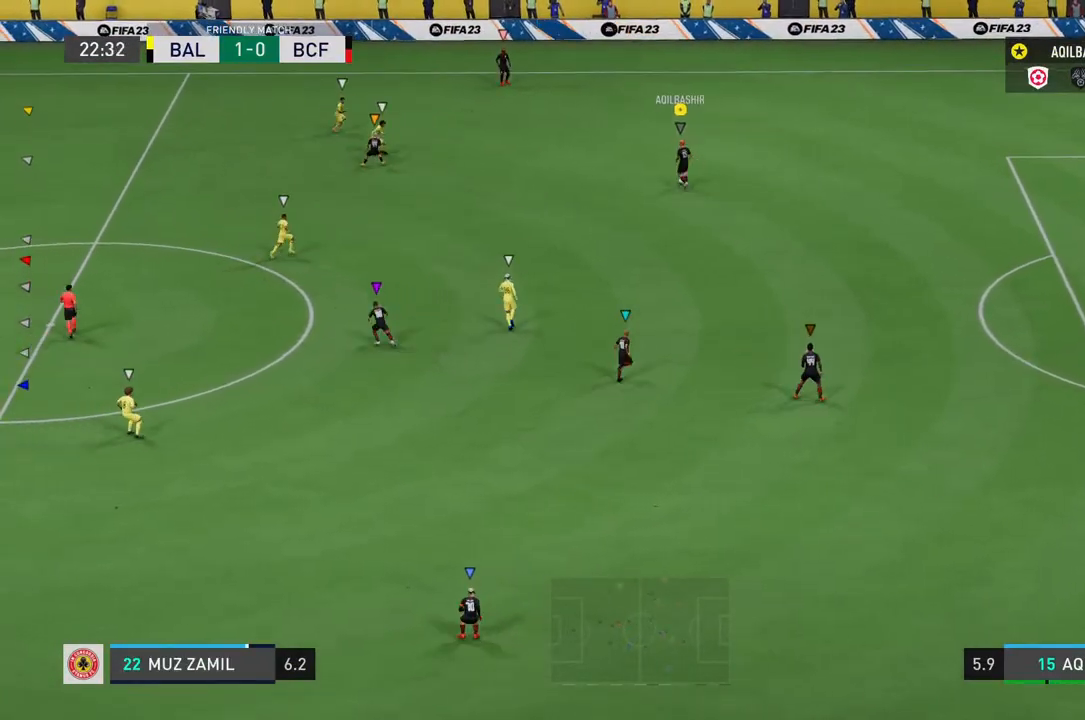
{"dt_ms": 500, "buttons": ["TRIANGLE", "L1", "R1"], "left_stick": "up-left", "right_stick": "center", "events": []}
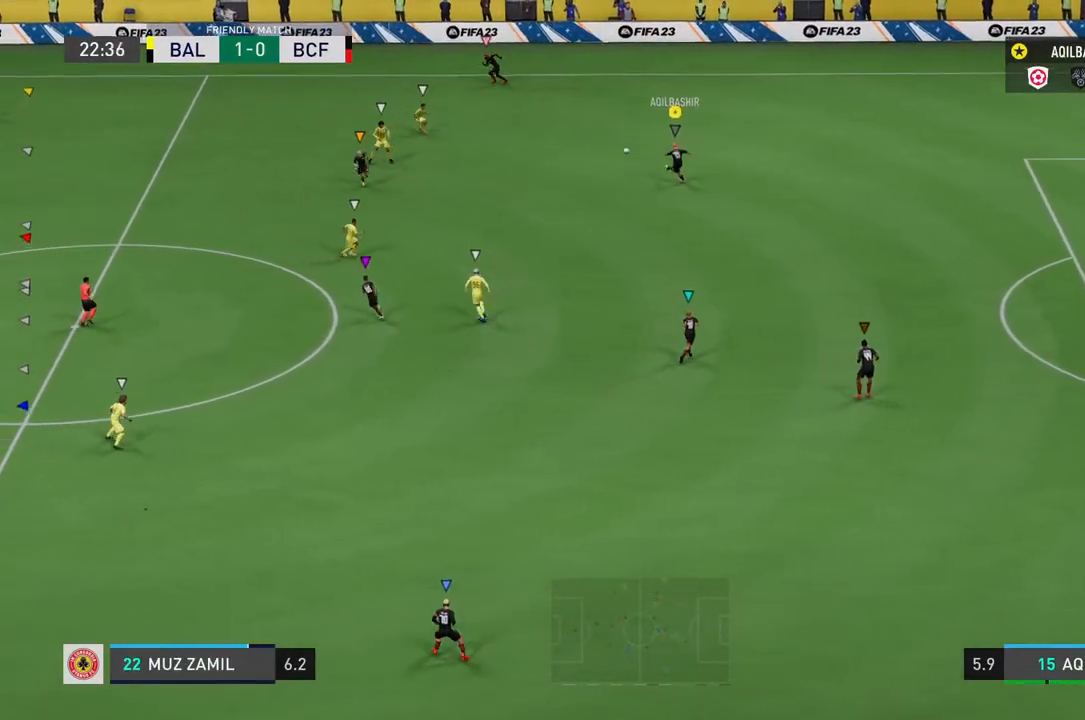
{"dt_ms": 500, "buttons": [], "left_stick": "up-left", "right_stick": "center", "events": [[433, "R1", "up"], [433, "TRIANGLE", "up"], [500, "L1", "up"]]}
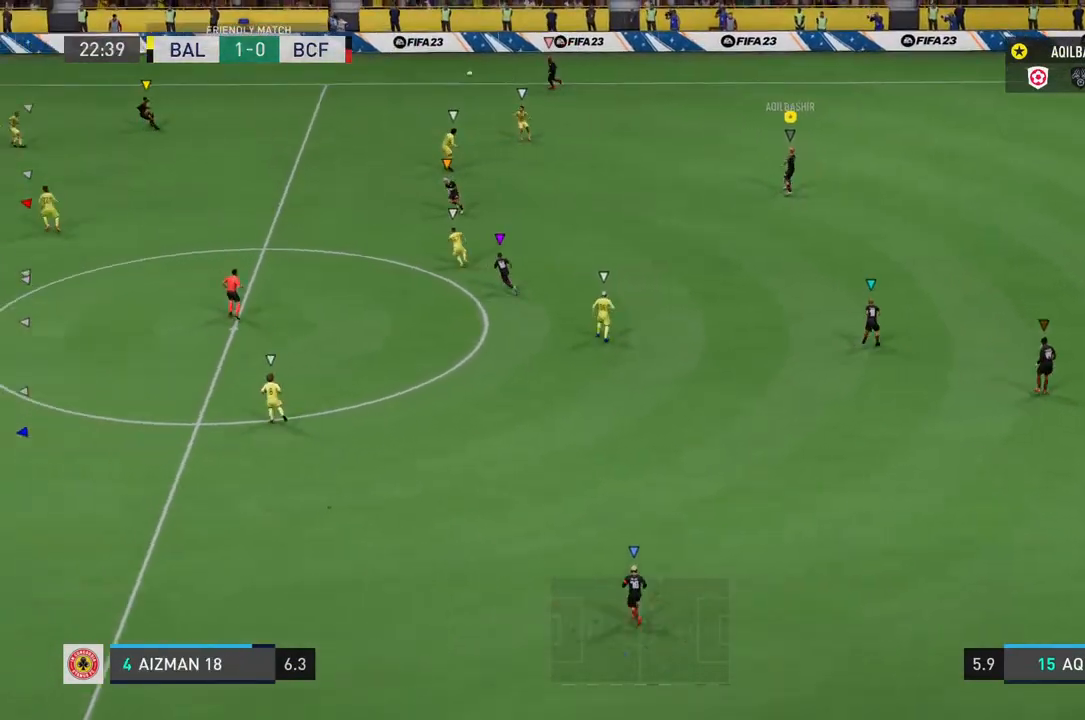
{"dt_ms": 500, "buttons": [], "left_stick": "center", "right_stick": "center", "events": [[33, "left_stick", "center"]]}
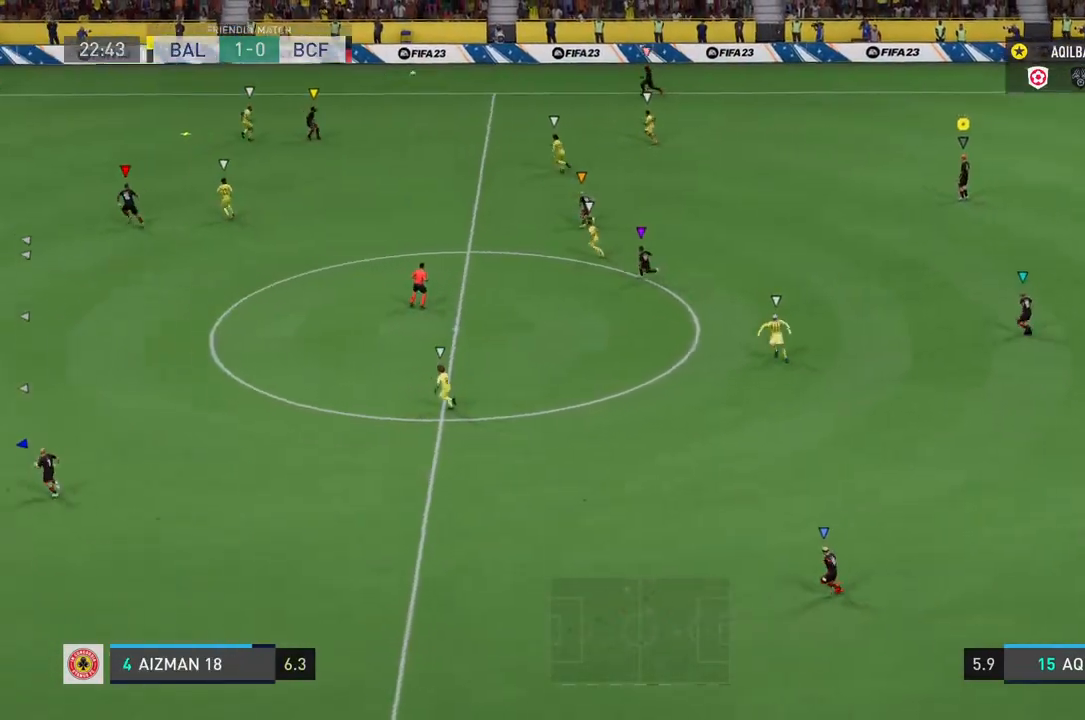
{"dt_ms": 500, "buttons": [], "left_stick": "center", "right_stick": "center", "events": []}
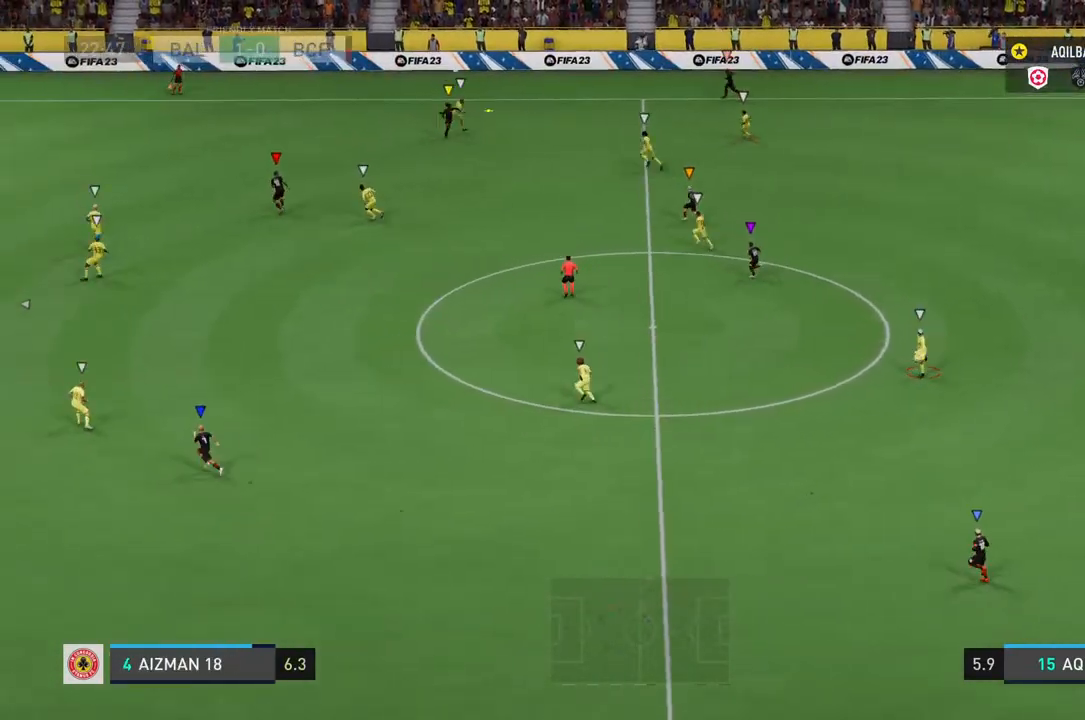
{"dt_ms": 500, "buttons": [], "left_stick": "left", "right_stick": "center", "events": [[433, "left_stick", "left"]]}
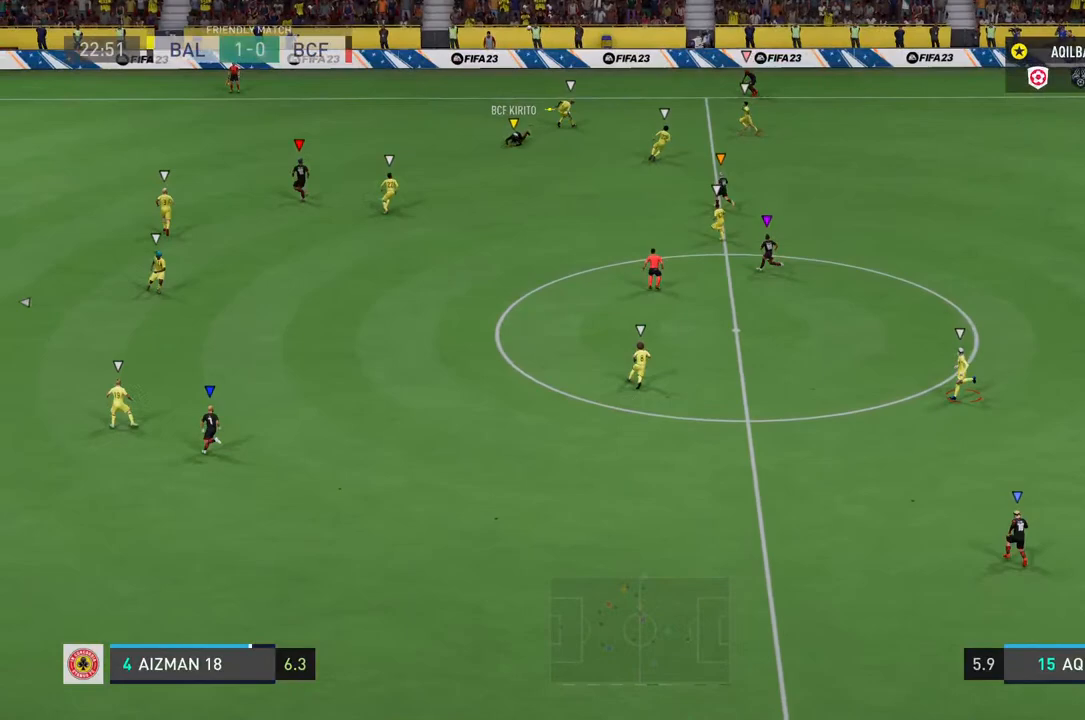
{"dt_ms": 500, "buttons": ["R2"], "left_stick": "left", "right_stick": "down", "events": [[467, "R2", "down"], [500, "right_stick", "down"]]}
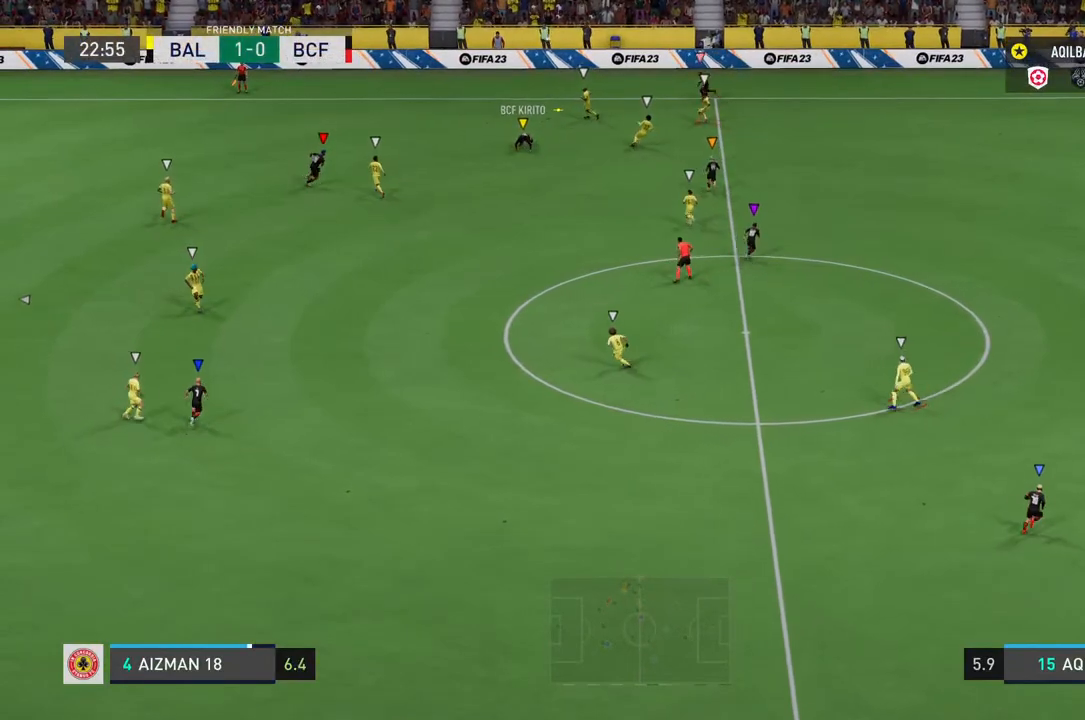
{"dt_ms": 500, "buttons": [], "left_stick": "left", "right_stick": "center", "events": [[17, "right_stick", "center"], [483, "R2", "up"]]}
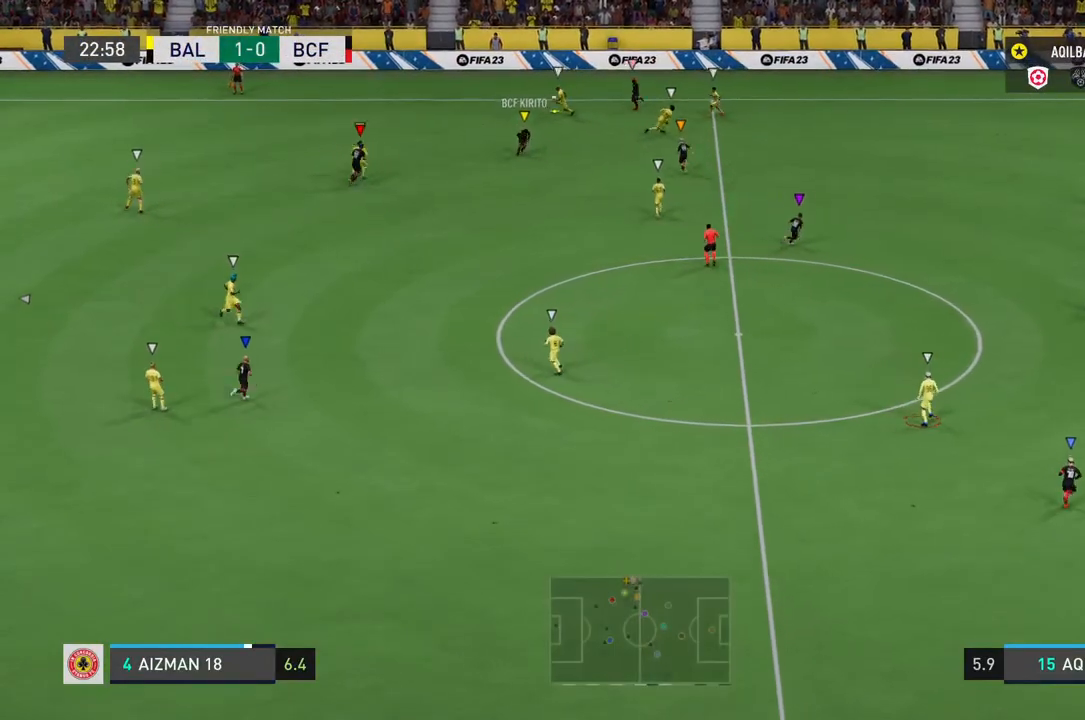
{"dt_ms": 500, "buttons": [], "left_stick": "up-left", "right_stick": "center", "events": [[400, "left_stick", "up-left"]]}
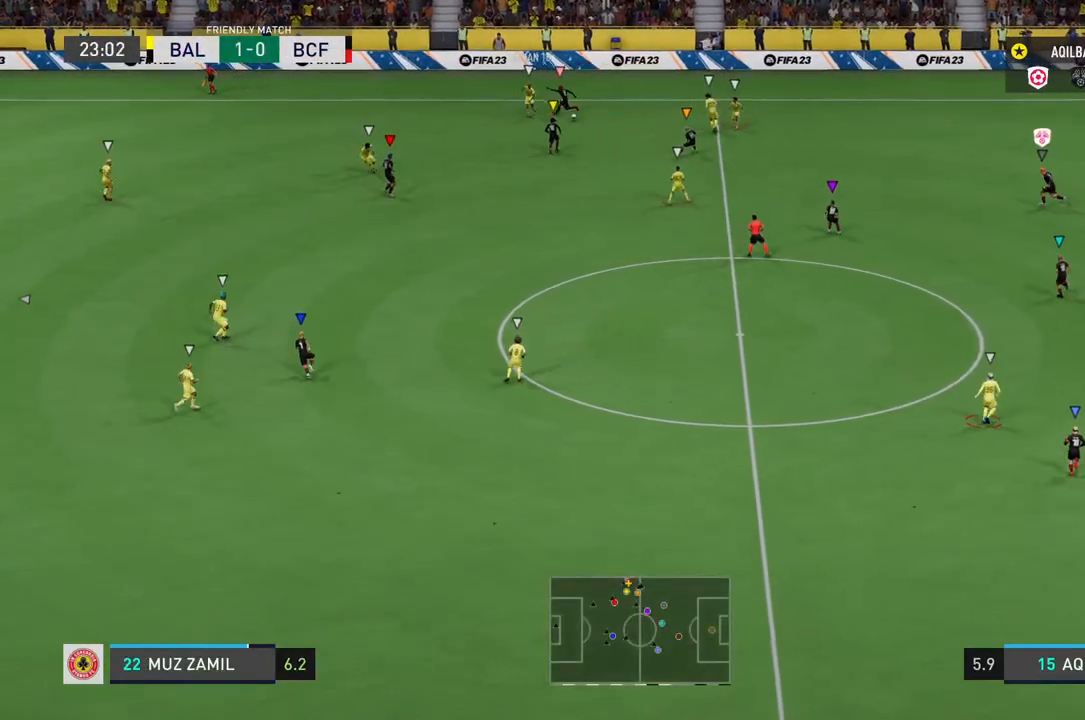
{"dt_ms": 500, "buttons": ["L2"], "left_stick": "up", "right_stick": "center", "events": [[467, "L2", "down"], [467, "left_stick", "up"]]}
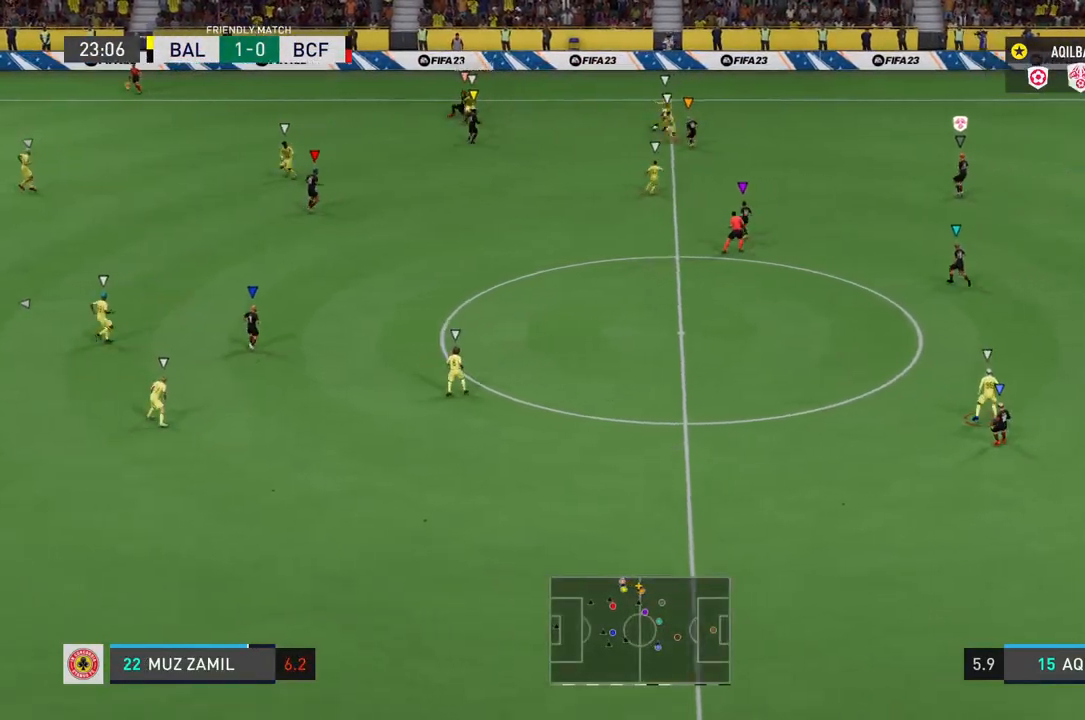
{"dt_ms": 500, "buttons": ["L2"], "left_stick": "right", "right_stick": "center", "events": [[350, "left_stick", "right"]]}
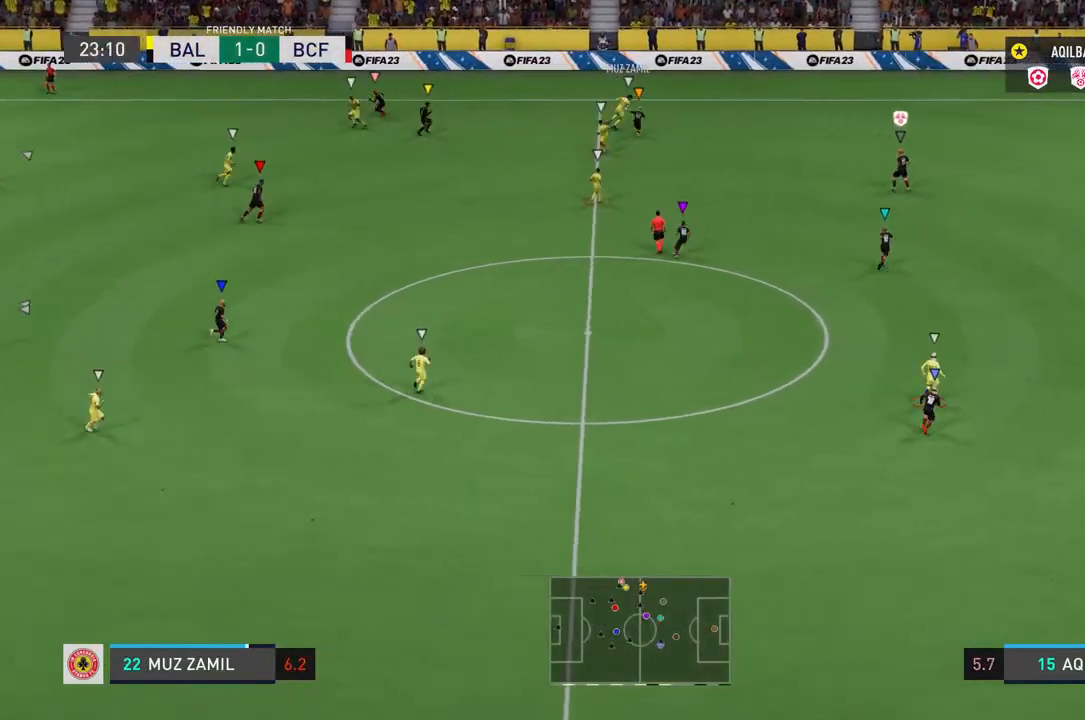
{"dt_ms": 500, "buttons": ["L2", "R2"], "left_stick": "down-right", "right_stick": "center", "events": [[17, "left_stick", "down"], [350, "left_stick", "down-right"], [467, "R2", "down"]]}
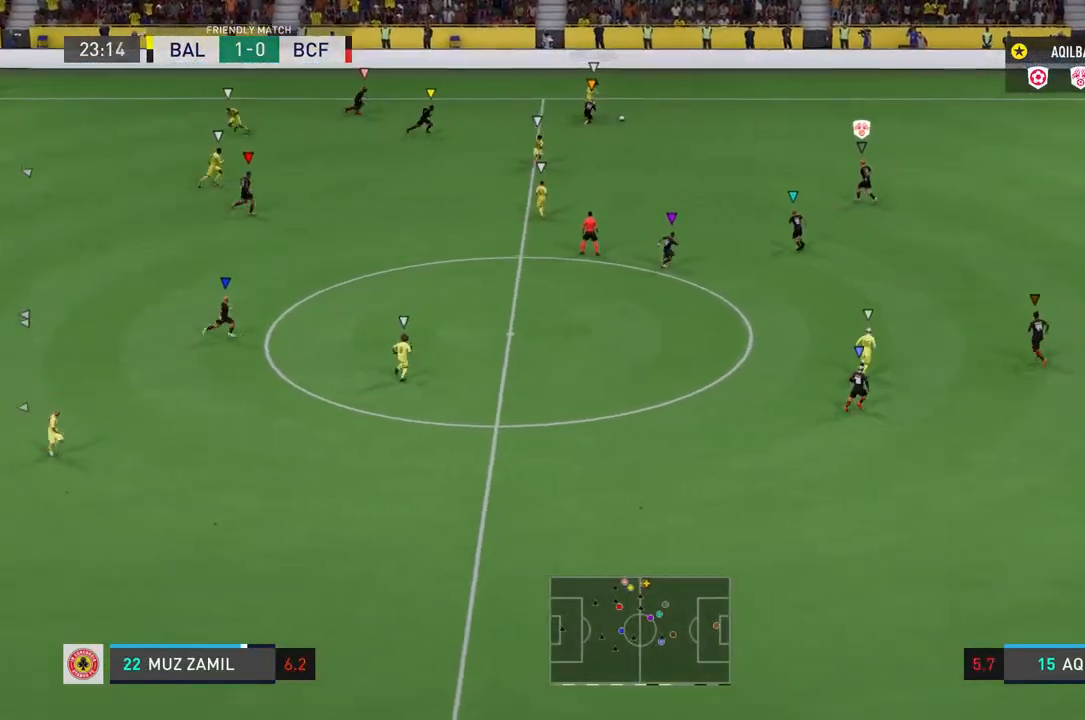
{"dt_ms": 500, "buttons": ["L2"], "left_stick": "right", "right_stick": "center", "events": [[133, "R2", "up"], [250, "left_stick", "right"]]}
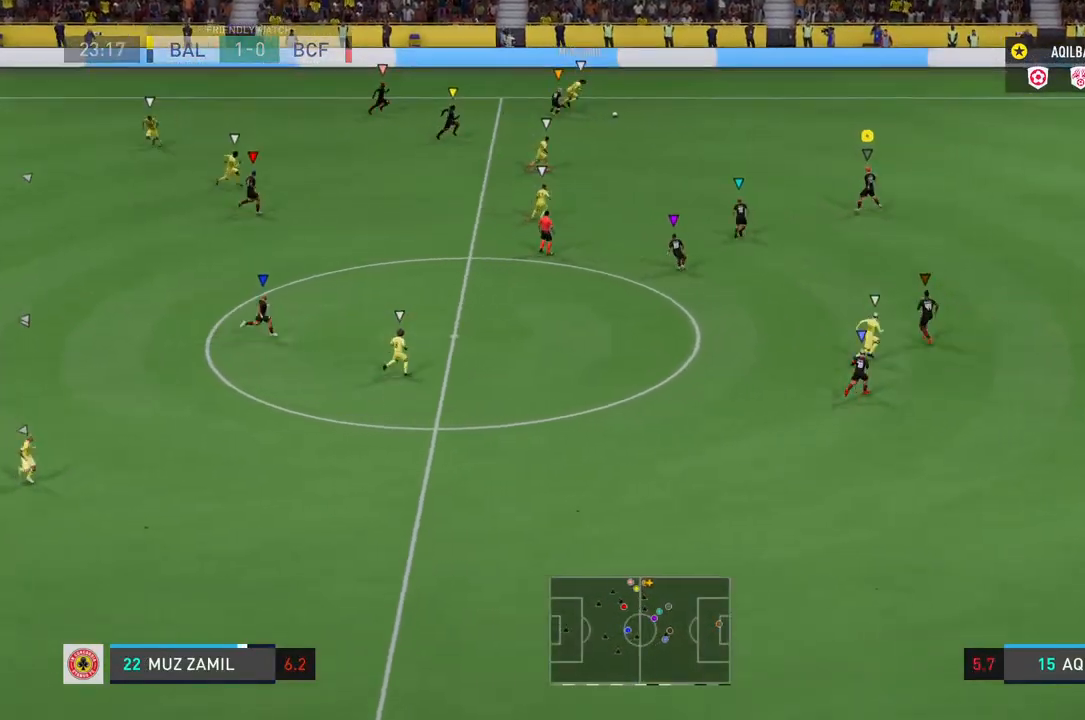
{"dt_ms": 1000, "buttons": ["L2"], "left_stick": "down-right", "right_stick": "center"}
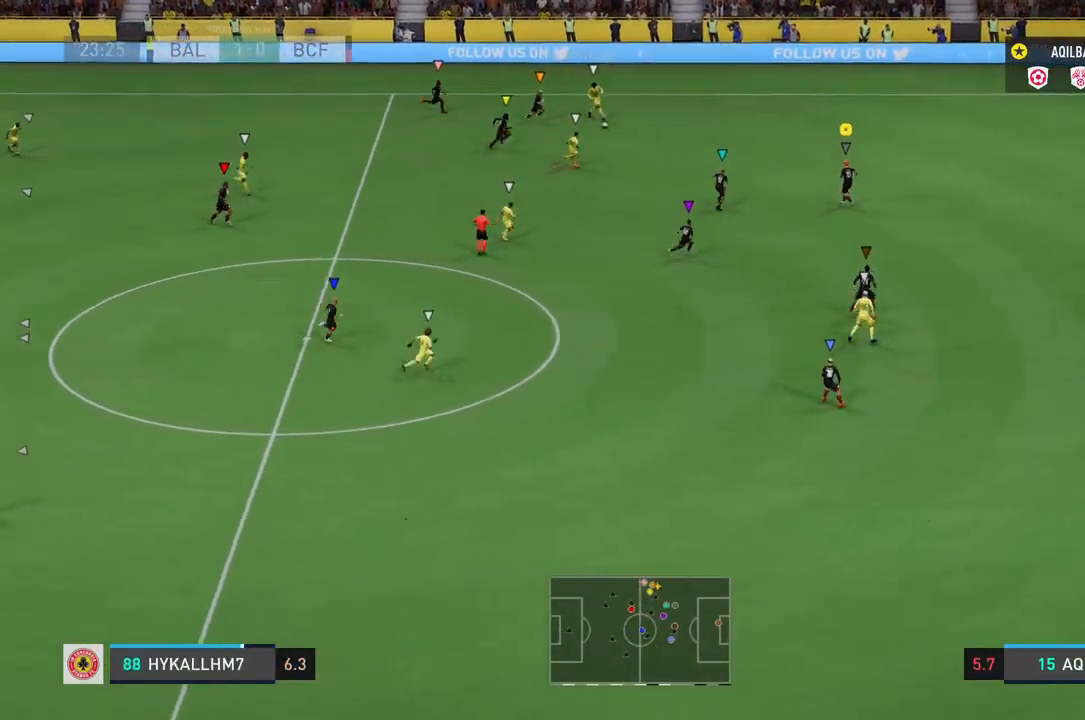
{"dt_ms": 500, "buttons": ["R2"], "left_stick": "down-right", "right_stick": "center", "events": [[300, "R2", "down"], [500, "L2", "up"]]}
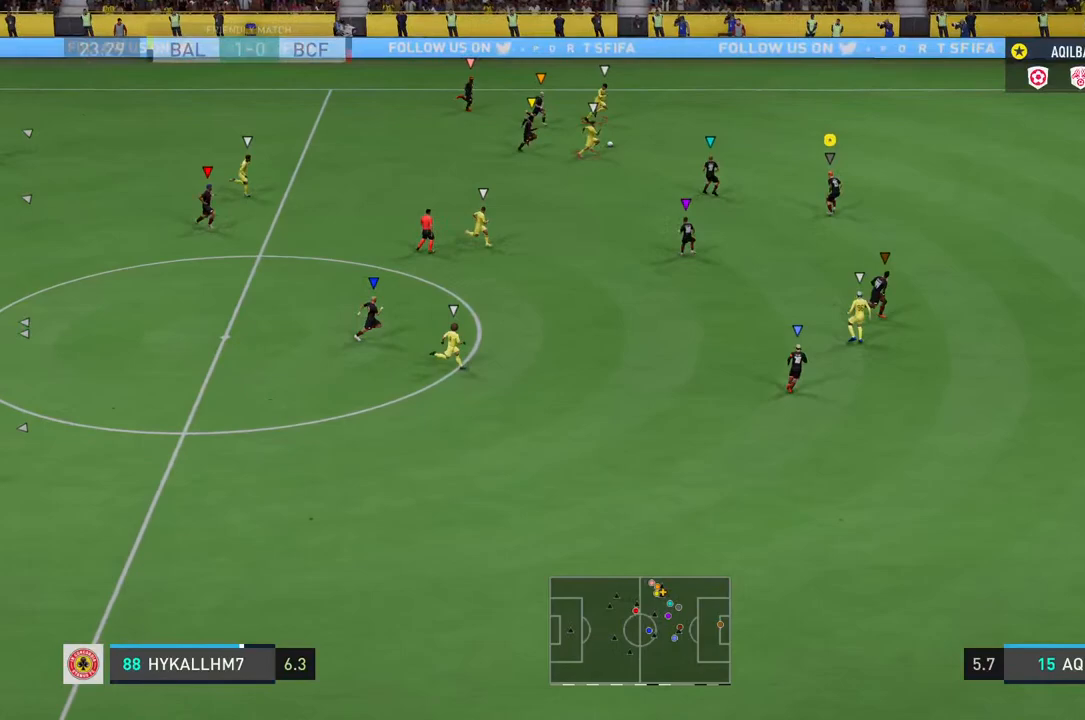
{"dt_ms": 500, "buttons": ["L2"], "left_stick": "down-right", "right_stick": "center"}
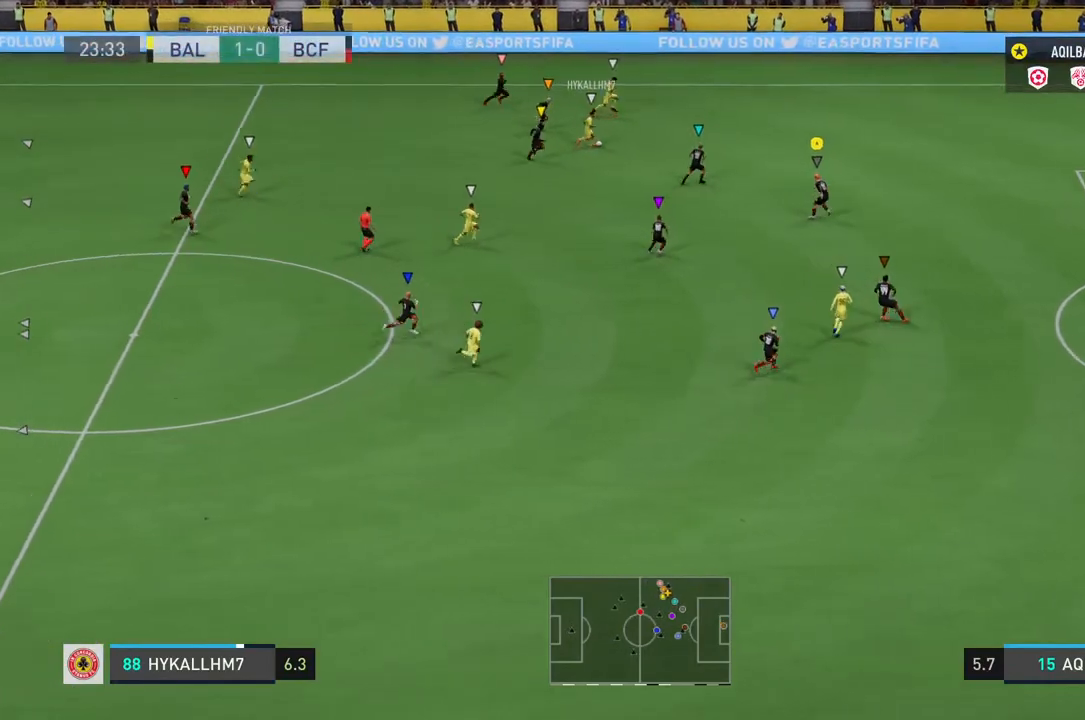
{"dt_ms": 500, "buttons": [], "left_stick": "down-right", "right_stick": "center", "events": [[183, "L2", "up"]]}
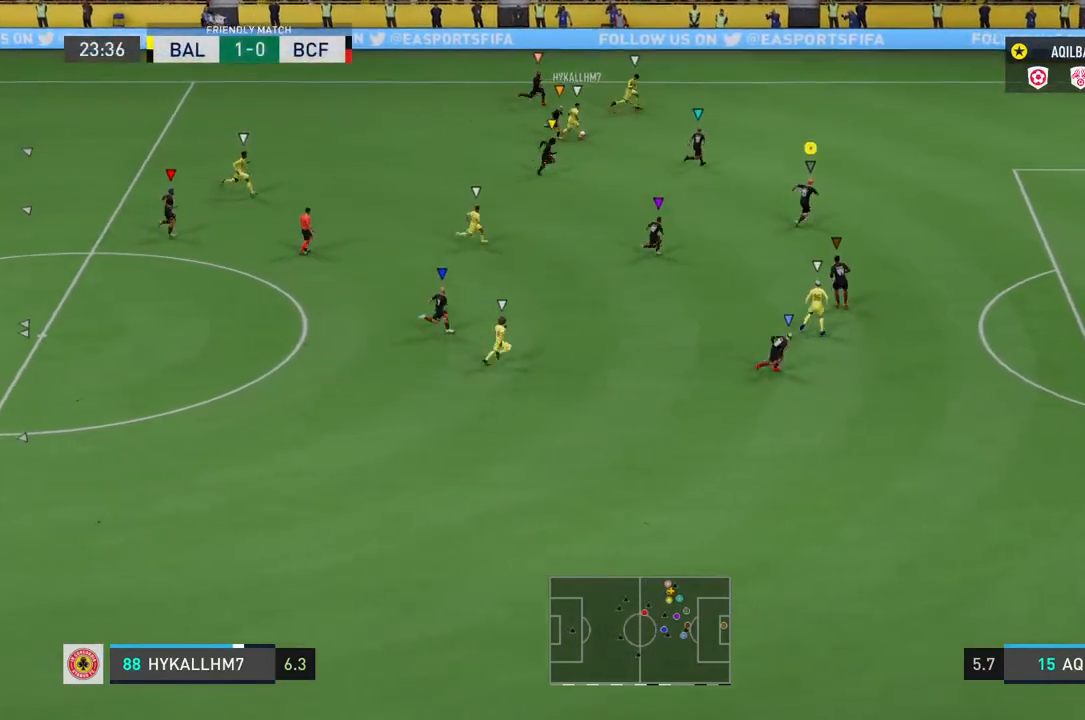
{"dt_ms": 500, "buttons": ["R2"], "left_stick": "right", "right_stick": "center", "events": [[150, "R2", "down"], [400, "left_stick", "right"]]}
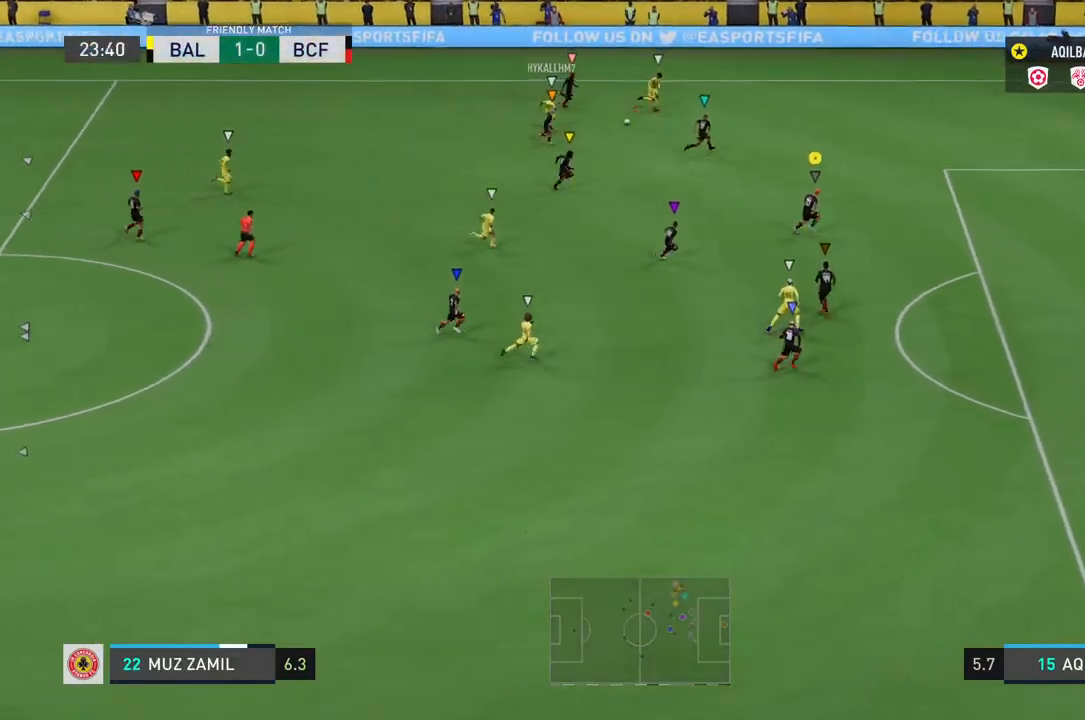
{"dt_ms": 500, "buttons": ["R2"], "left_stick": "right", "right_stick": "center", "events": []}
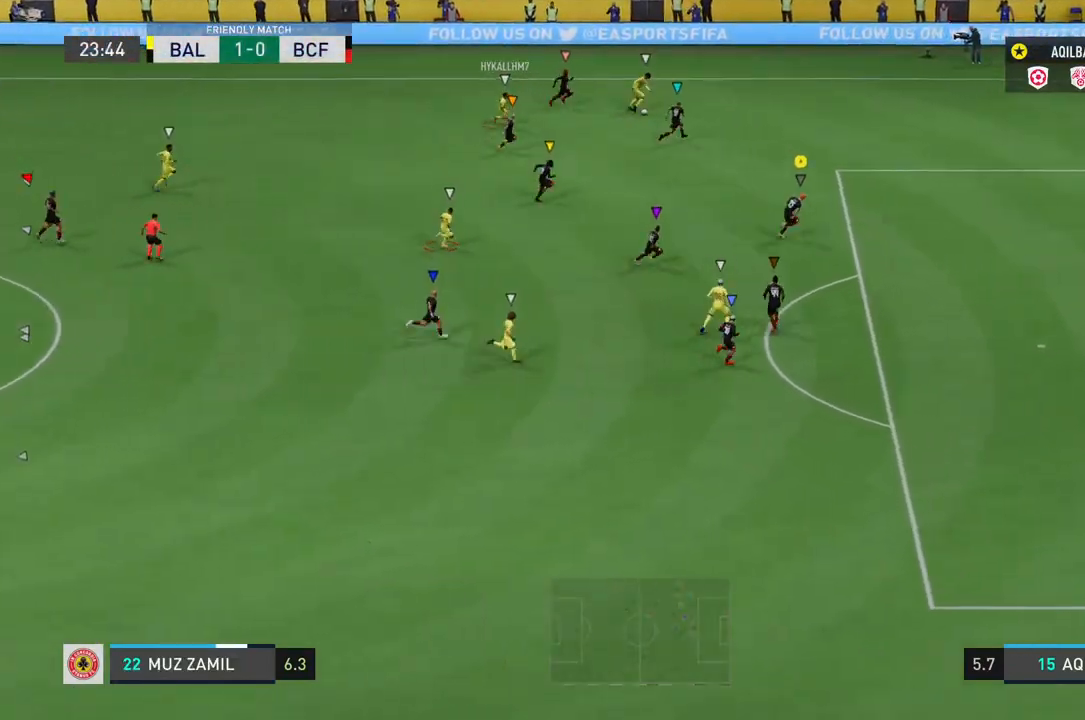
{"dt_ms": 500, "buttons": ["R2"], "left_stick": "down-right", "right_stick": "center", "events": [[167, "R2", "up"], [450, "R2", "down"], [467, "left_stick", "down-right"]]}
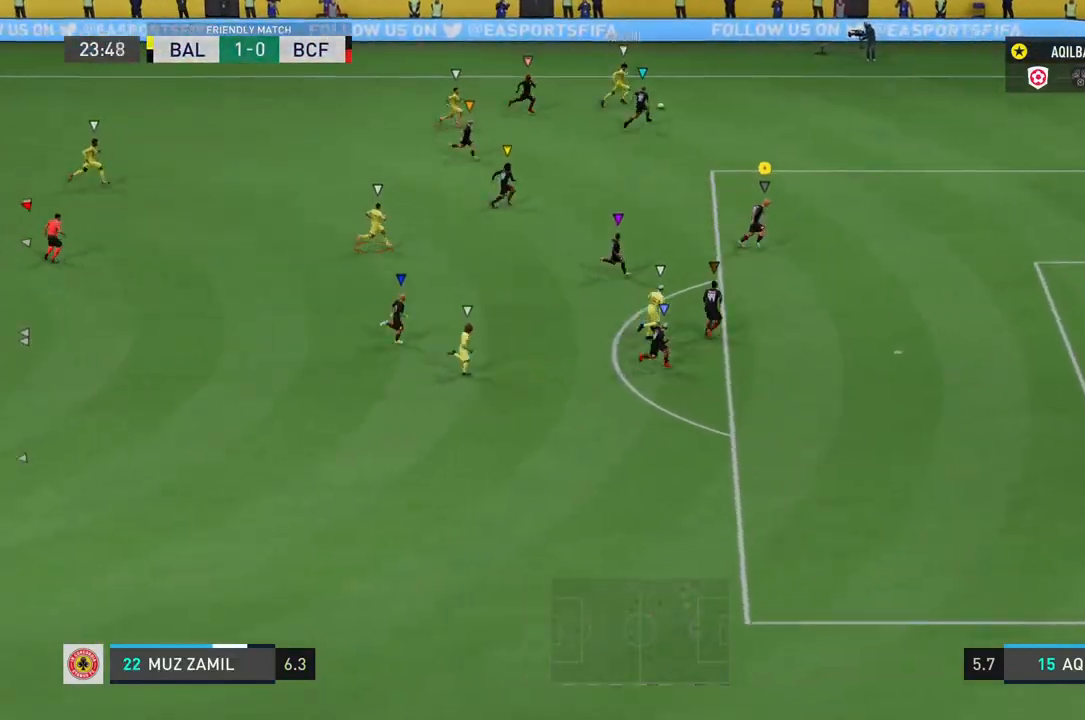
{"dt_ms": 500, "buttons": ["R2"], "left_stick": "right", "right_stick": "center", "events": [[483, "left_stick", "right"]]}
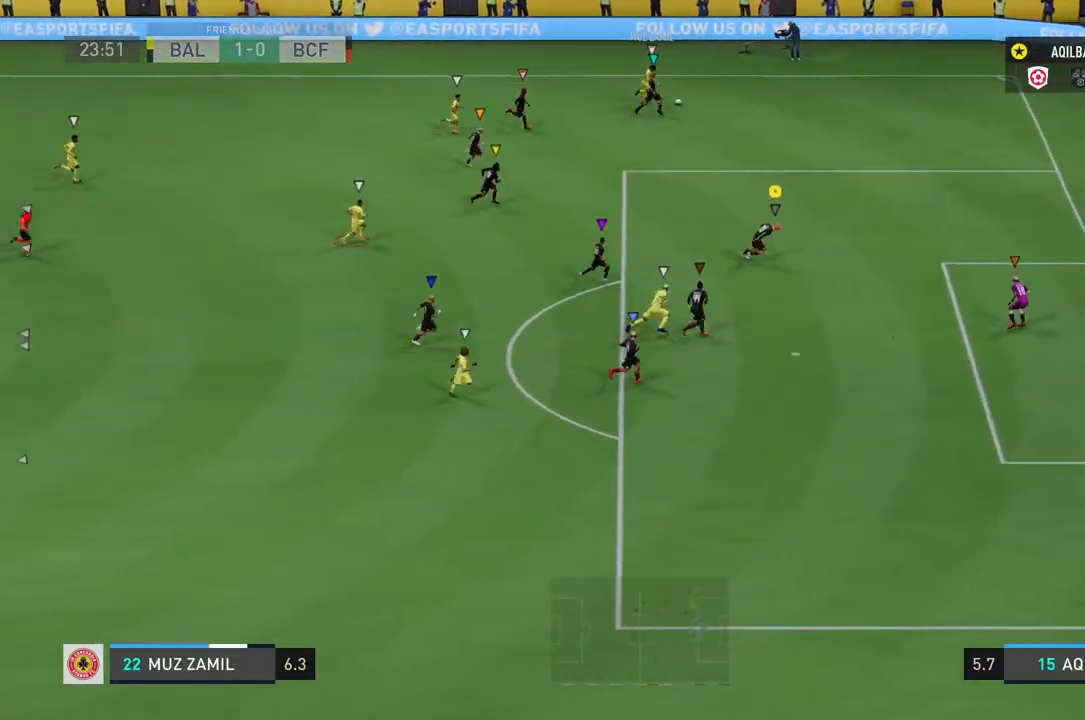
{"dt_ms": 500, "buttons": ["L2"], "left_stick": "up-right", "right_stick": "center", "events": [[67, "R2", "up"], [183, "L2", "down"], [233, "left_stick", "up-right"]]}
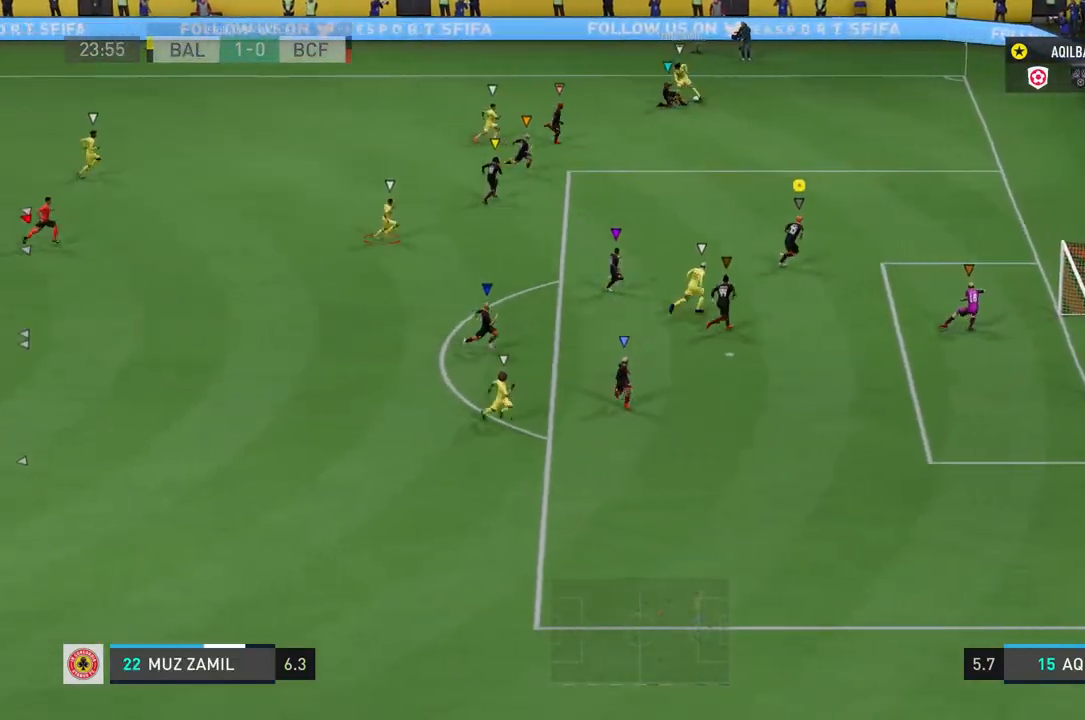
{"dt_ms": 500, "buttons": ["L2"], "left_stick": "up-right", "right_stick": "center", "events": []}